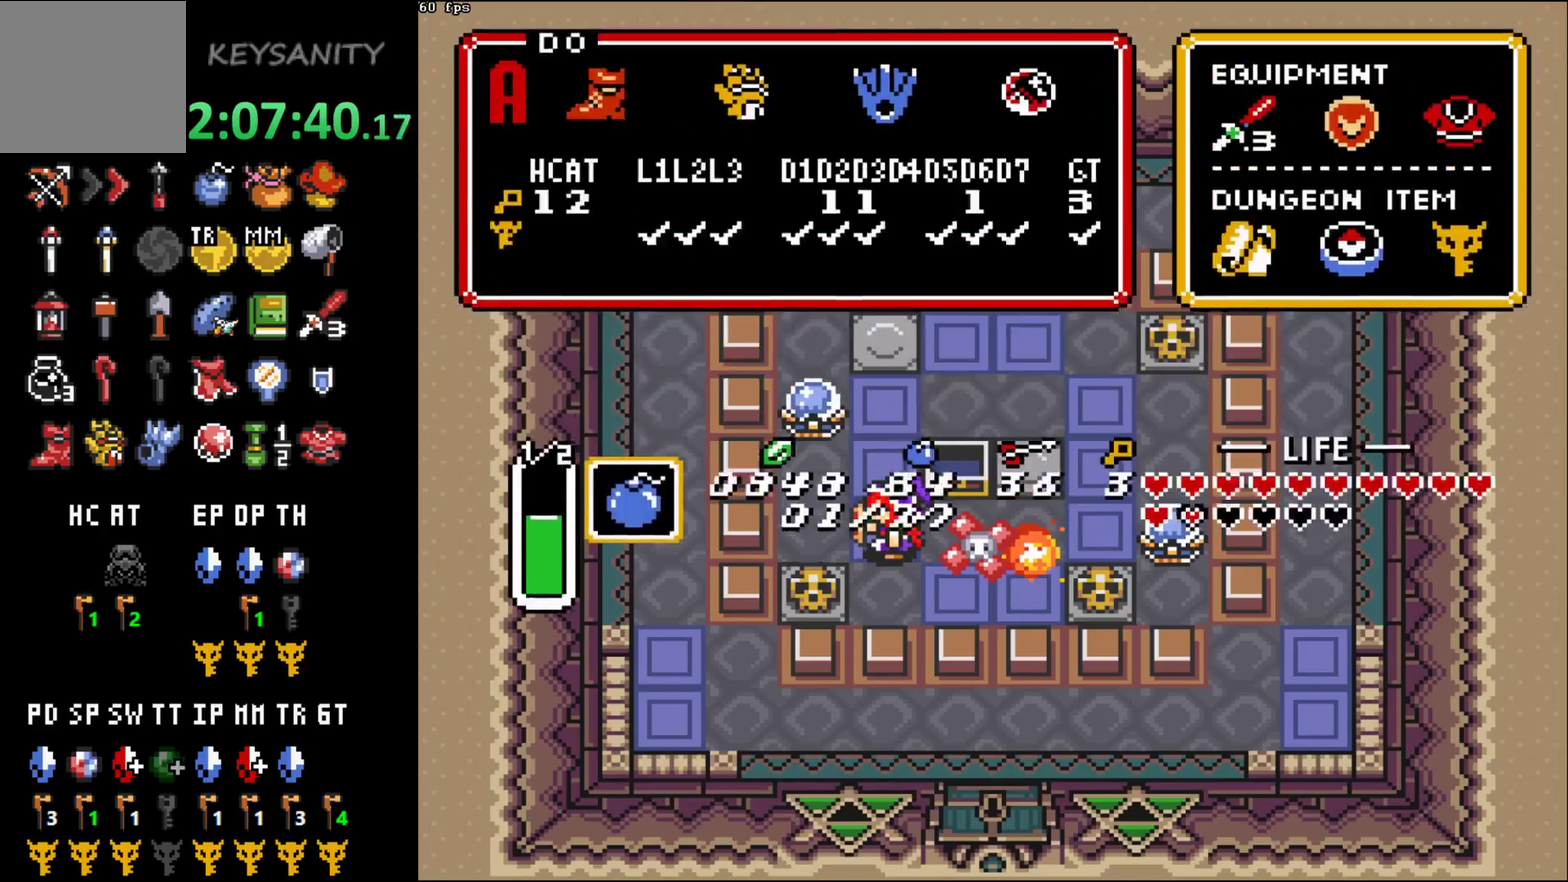
Gameplay with a controller (Xbox layout); each line is a JSON object with the inputs held at the frame after it. "events" lists button and stick changes between this image and that frame as [ms after this image, input, new state], when the widget could be followed in between. This overlay highlights the sticks when they move; stick clicks (L3 R3) are not distinguishable. Not read: L3 R3 START right_stick.
{"buttons": [], "left_stick": "center", "events": []}
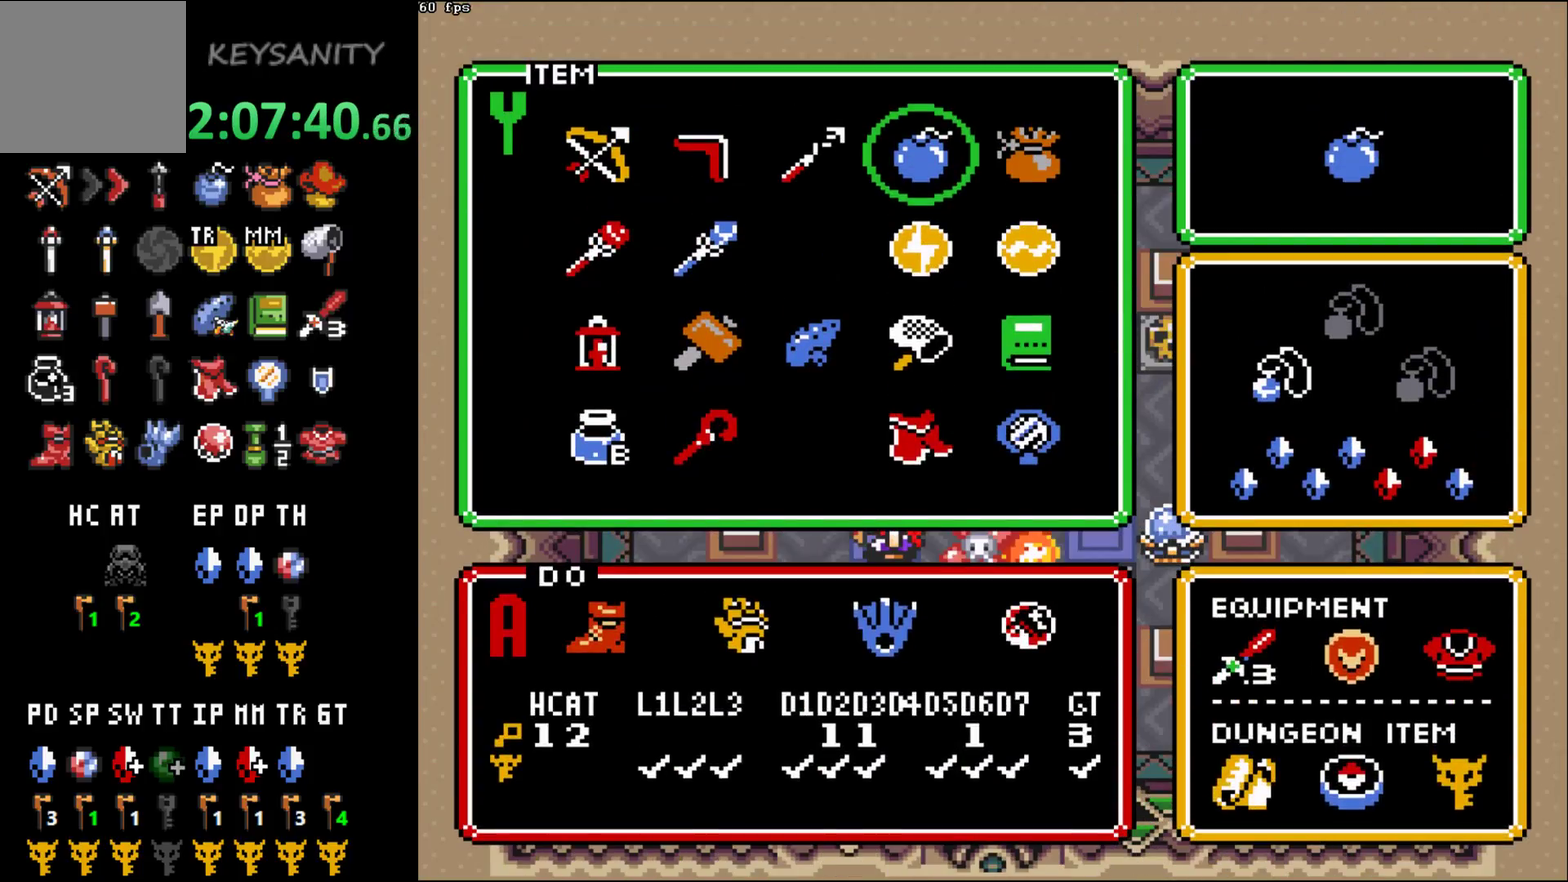
{"buttons": [], "left_stick": "center", "events": [[167, "left_stick", "right"], [250, "left_stick", "center"]]}
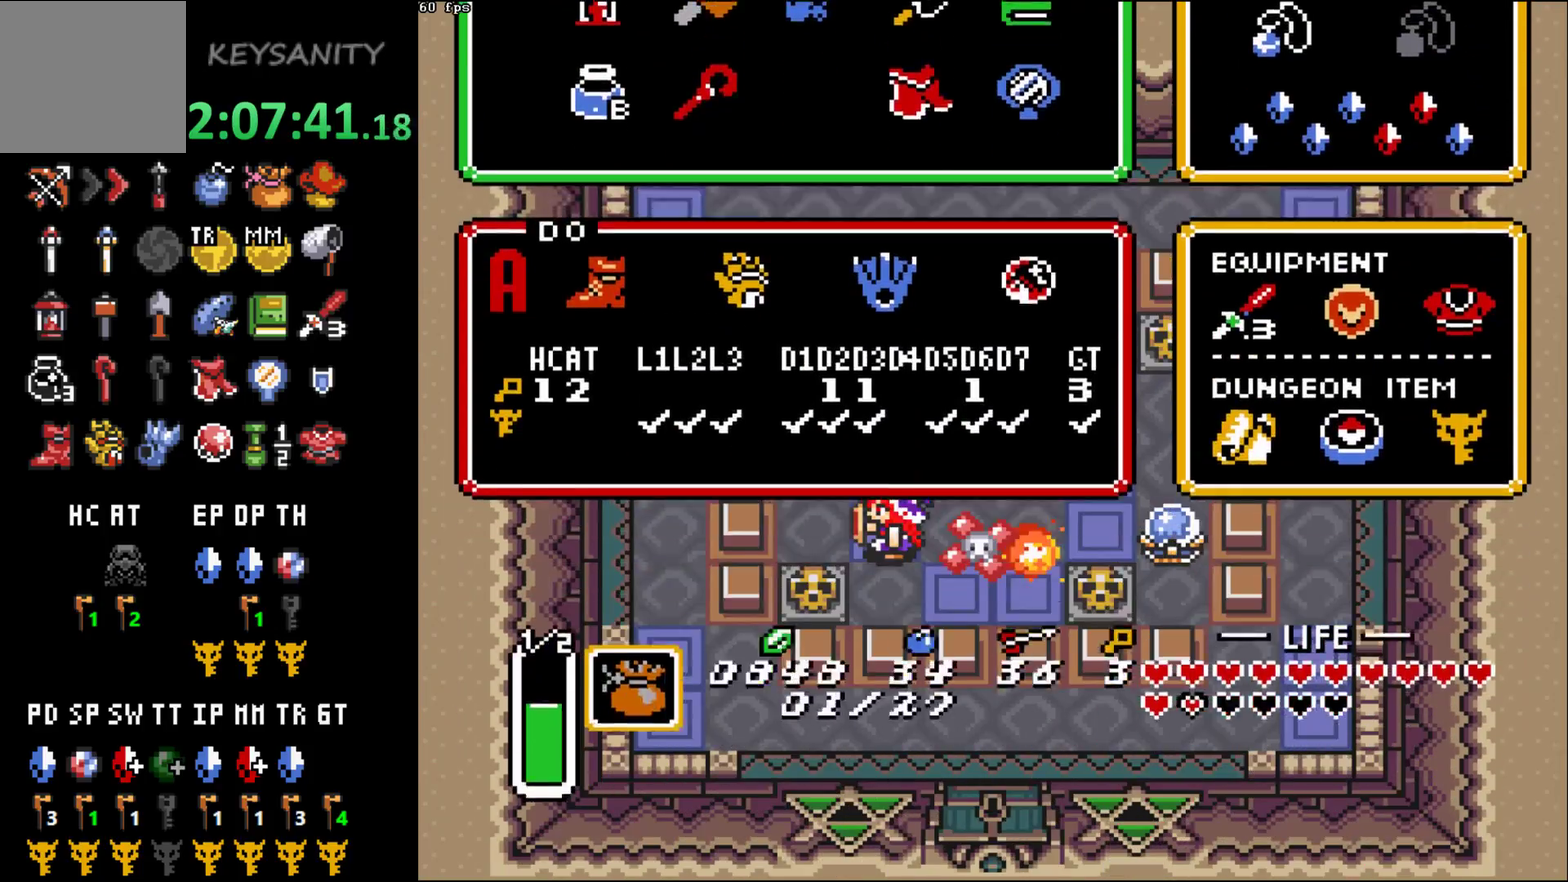
{"buttons": [], "left_stick": "center", "events": [[150, "left_stick", "up-right"], [350, "left_stick", "down"], [383, "X", "down"], [433, "left_stick", "center"], [467, "X", "up"]]}
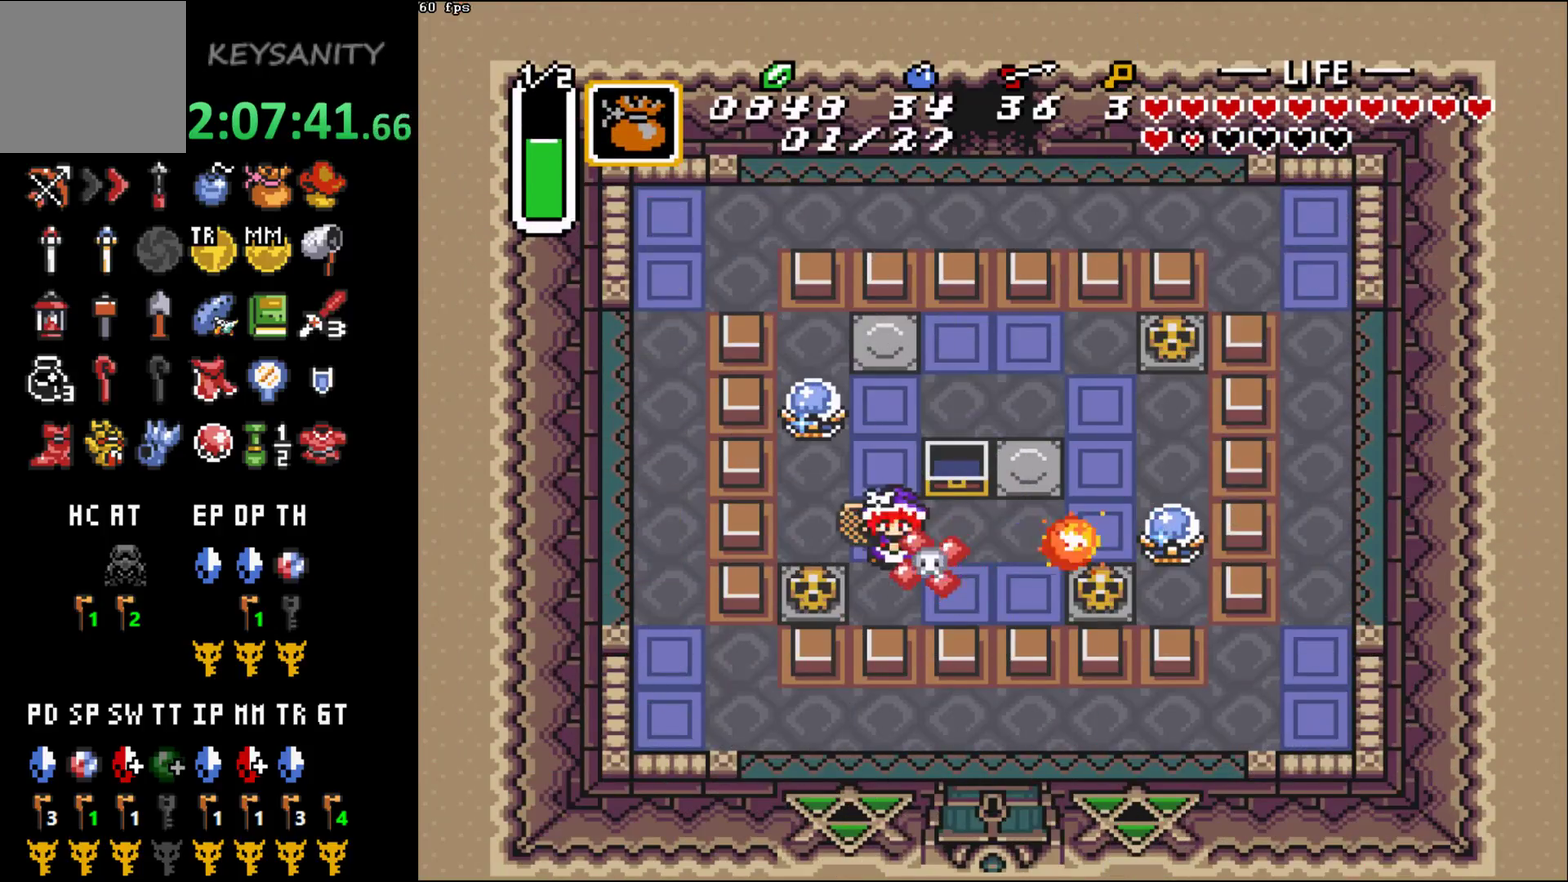
{"buttons": [], "left_stick": "center", "events": [[33, "X", "down"], [100, "X", "up"]]}